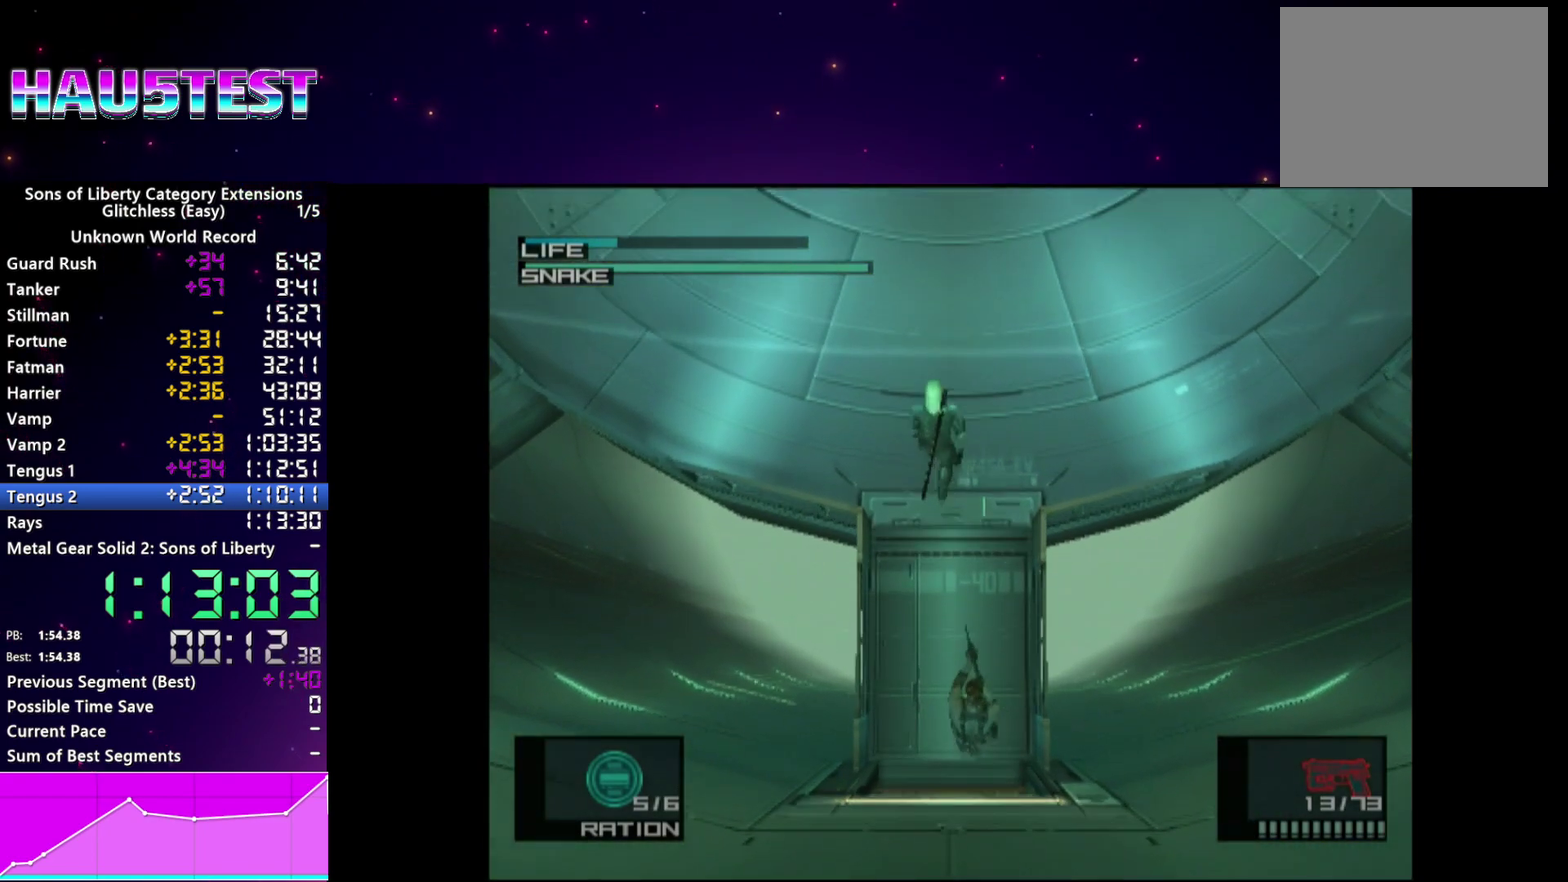
Gameplay with a controller (PlayStation layout); each line is a JSON object with the inputs held at the frame after it. "events" lists button and stick changes between this image and that frame as [ms after this image, input, new state], when the widget could be followed in between. This overlay highlights the sticks when they move; stick clicks (L3 R3) are not distinguishable. Not read: L3 R3 left_stick.
{"buttons": [], "right_stick": "center", "events": []}
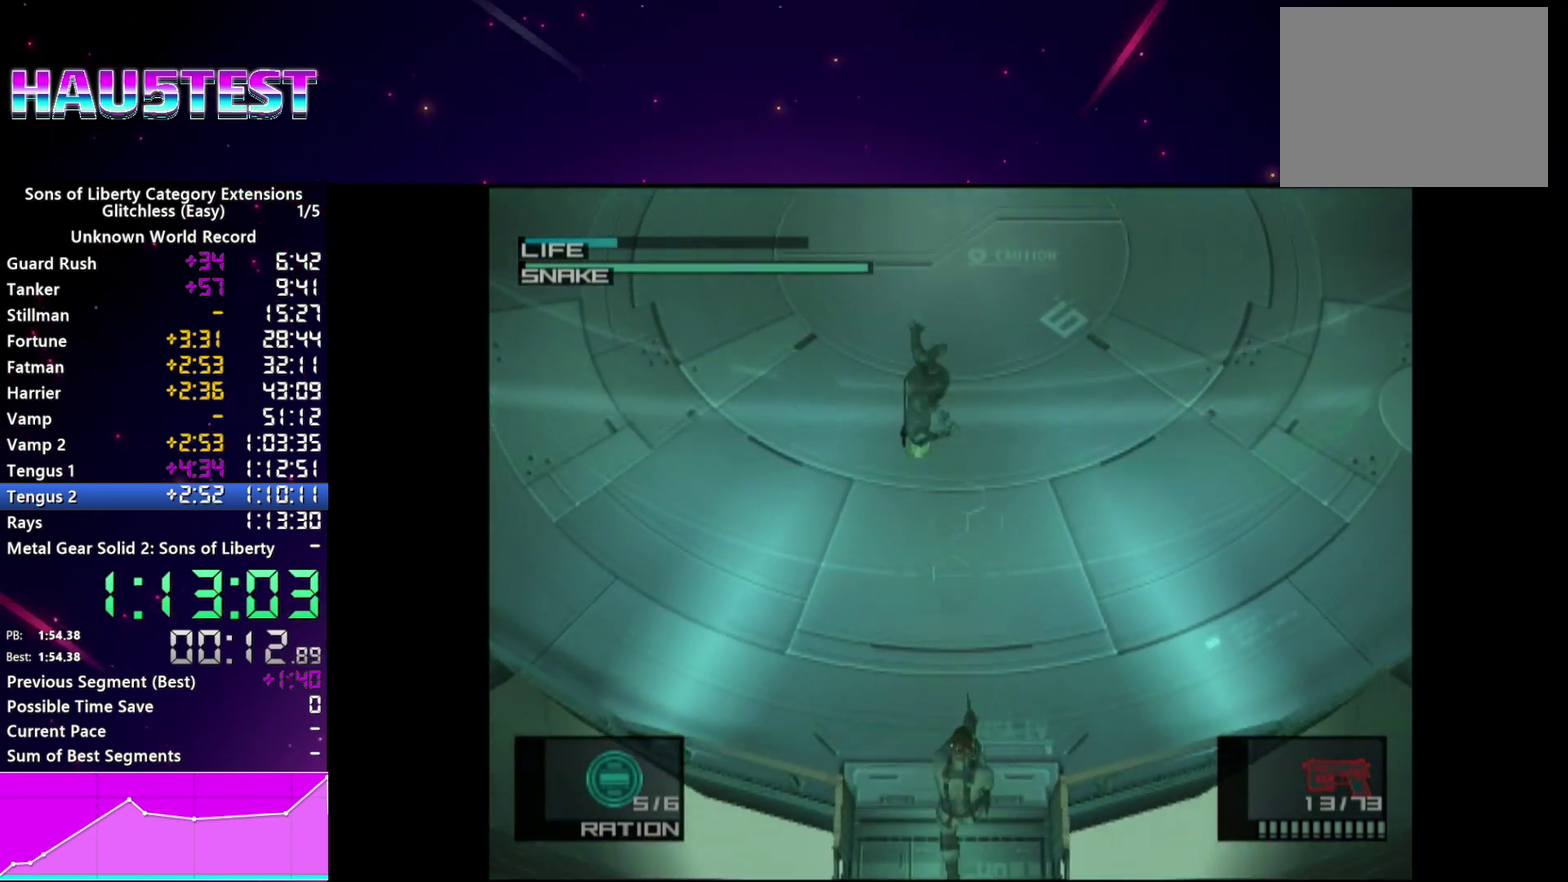
{"buttons": ["CROSS"], "right_stick": "center"}
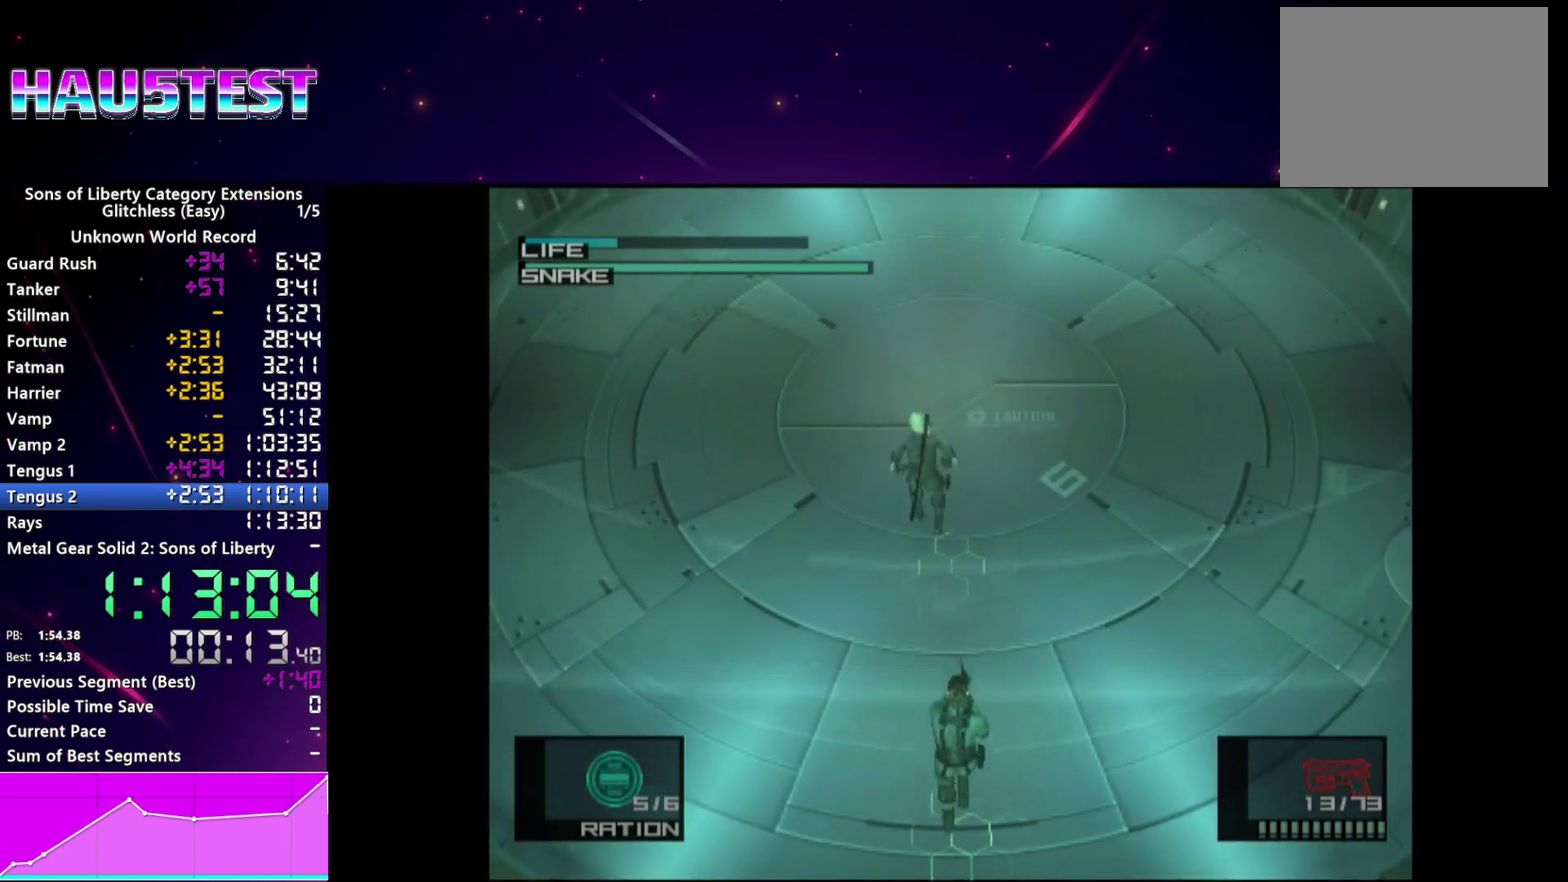
{"buttons": ["CROSS"], "right_stick": "center", "events": [[20, "CROSS", "up"], [120, "CROSS", "down"], [200, "CROSS", "up"], [280, "CROSS", "down"], [360, "CROSS", "up"], [440, "CROSS", "down"]]}
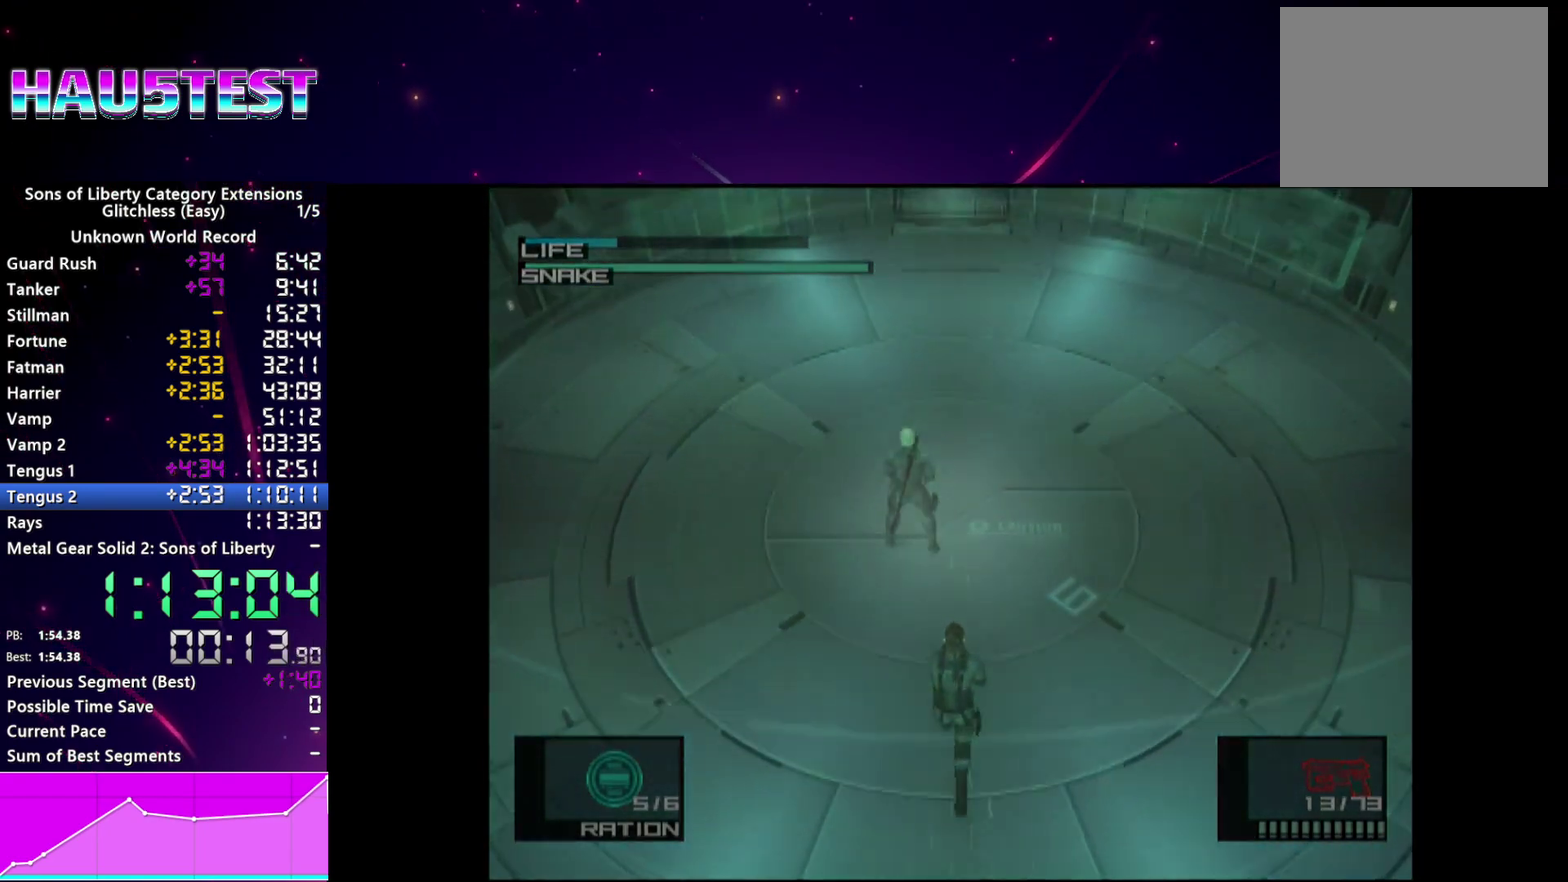
{"buttons": ["L1"], "right_stick": "center", "events": [[20, "CROSS", "up"], [280, "CROSS", "down"], [340, "CROSS", "up"], [400, "L1", "down"], [440, "CROSS", "down"], [500, "CROSS", "up"]]}
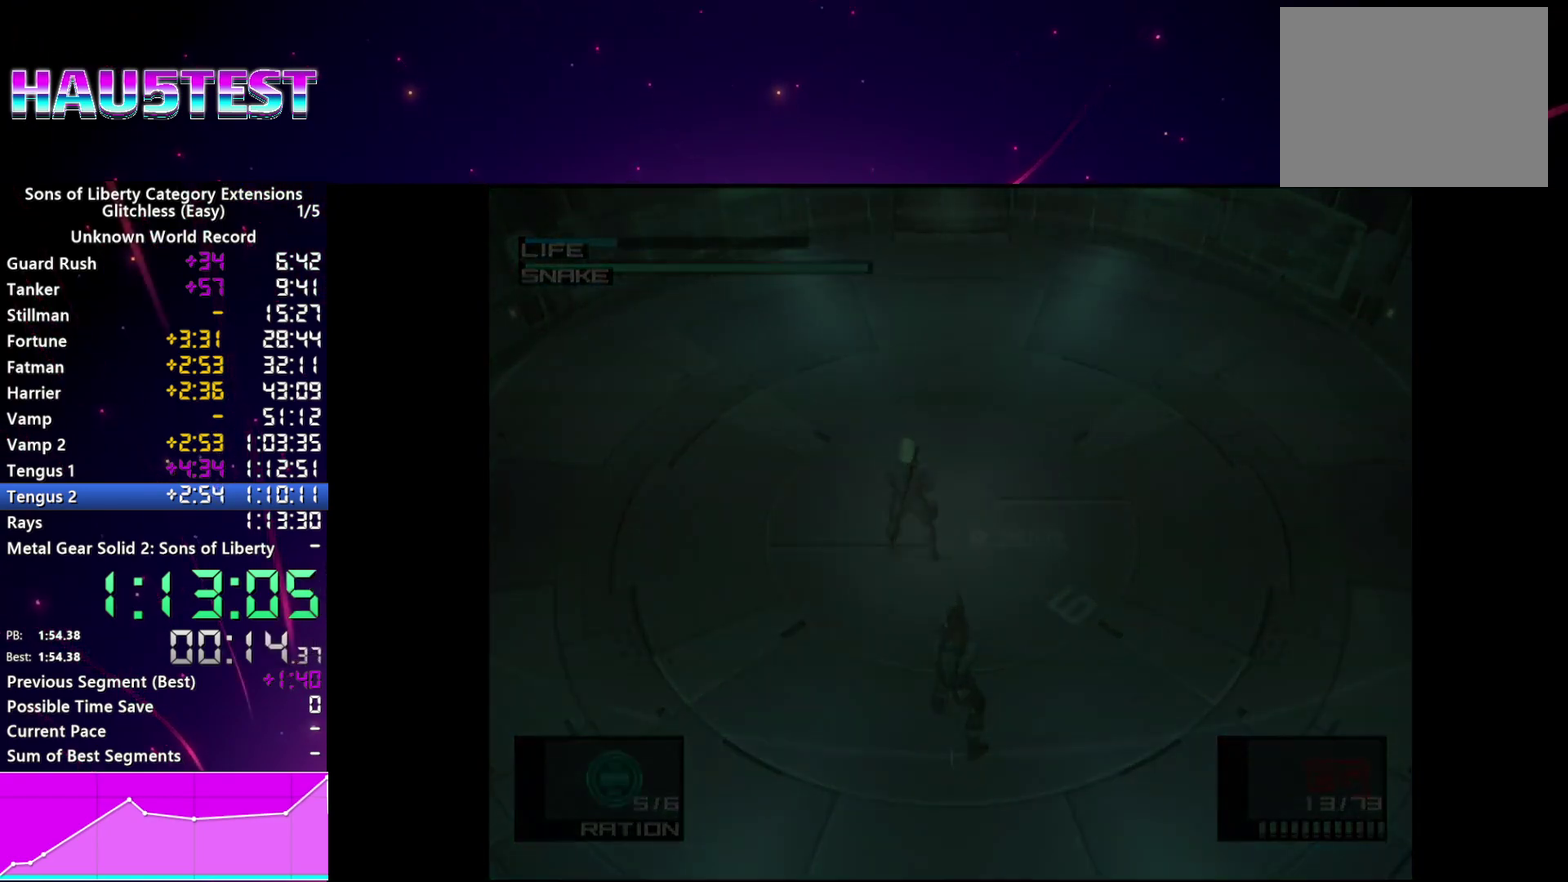
{"buttons": ["L1"], "right_stick": "center", "events": [[100, "CROSS", "down"], [160, "CROSS", "up"], [260, "CROSS", "down"], [340, "CROSS", "up"], [420, "CROSS", "down"], [480, "CROSS", "up"]]}
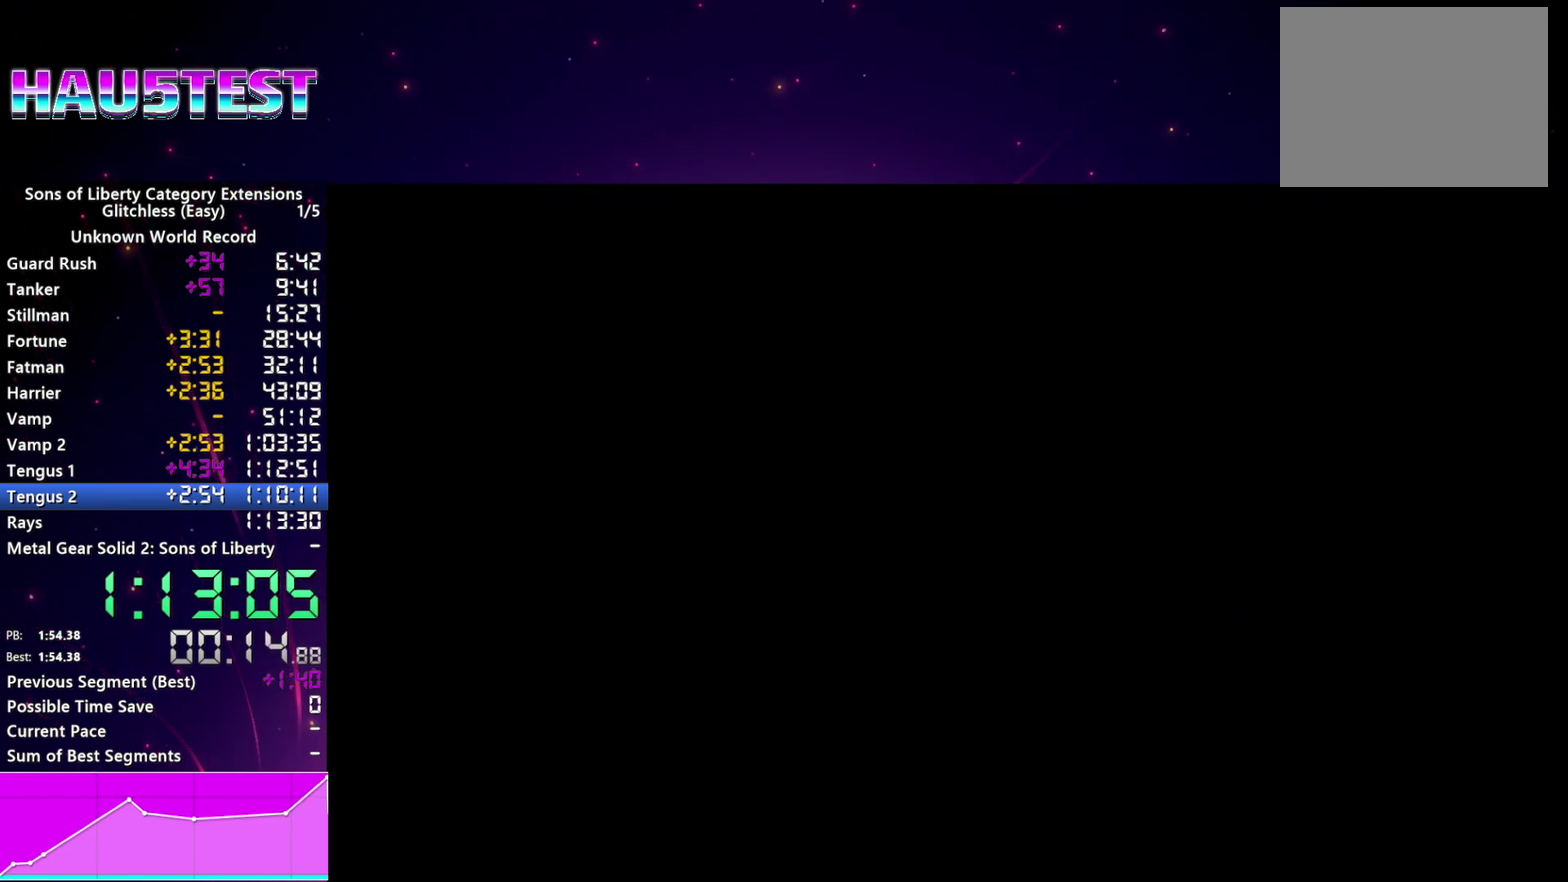
{"buttons": ["L1"], "right_stick": "center", "events": [[80, "CROSS", "down"], [140, "CROSS", "up"], [240, "CROSS", "down"], [300, "CROSS", "up"], [400, "CROSS", "down"], [460, "CROSS", "up"]]}
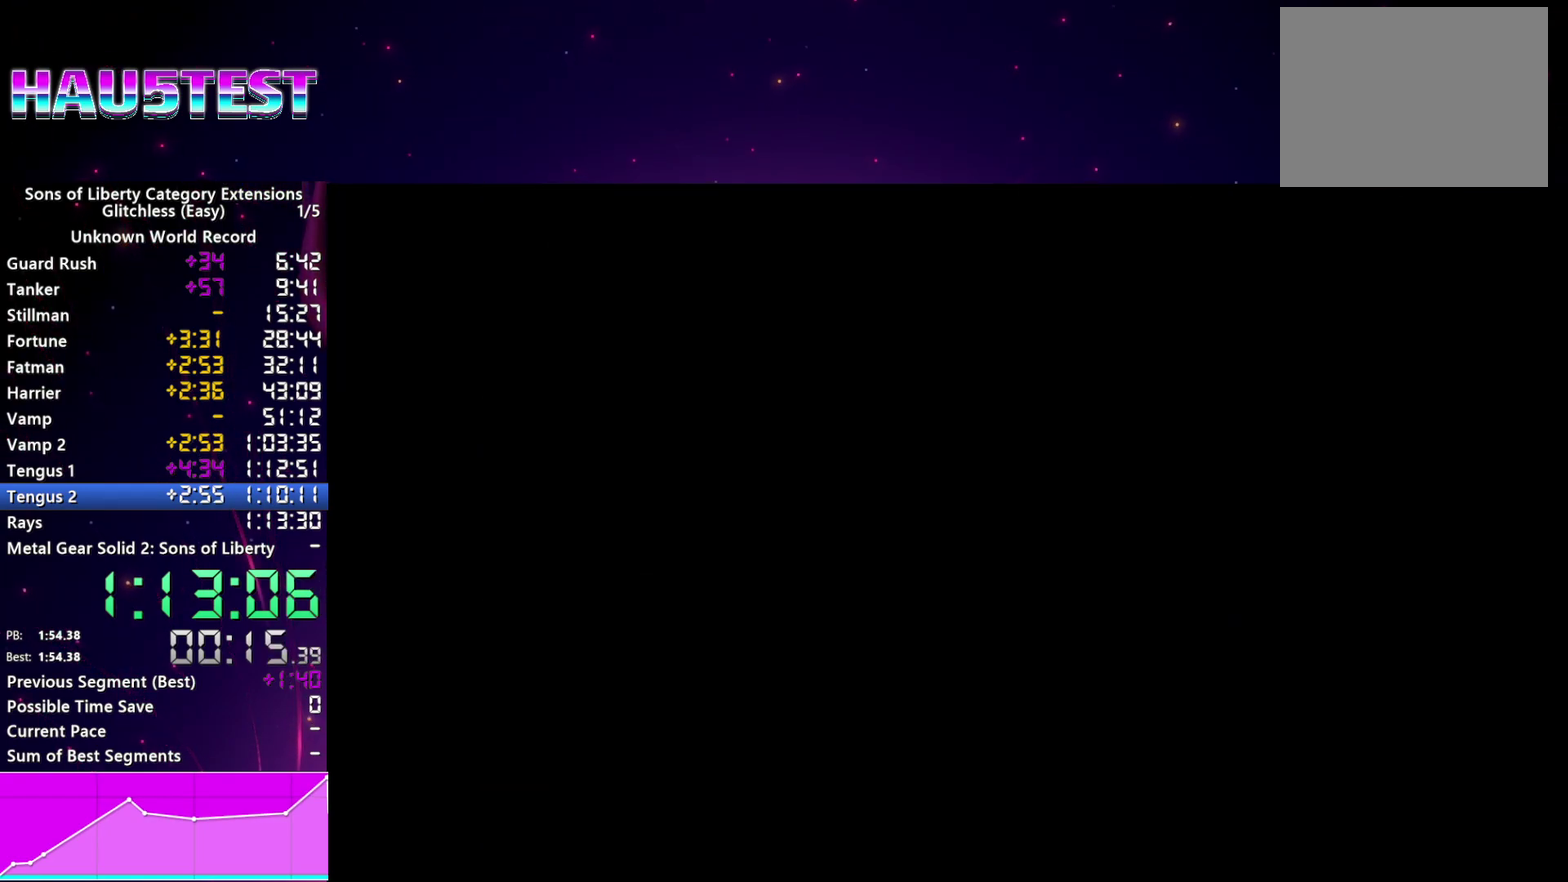
{"buttons": ["L1"], "right_stick": "center", "events": [[200, "CROSS", "down"], [300, "CROSS", "up"], [380, "CROSS", "down"], [460, "CROSS", "up"]]}
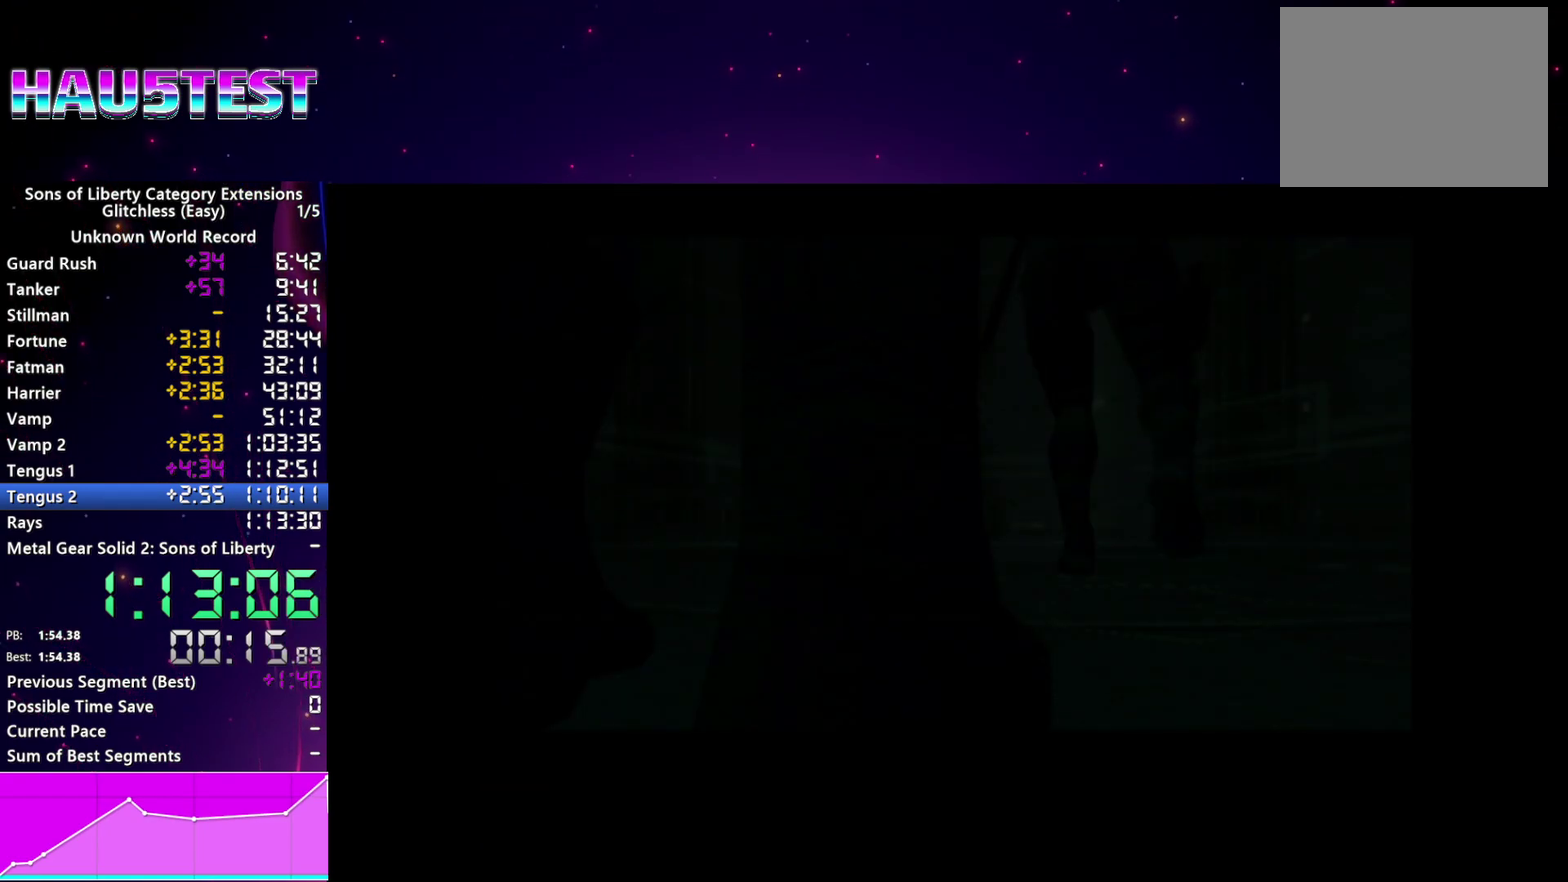
{"buttons": ["SQUARE", "L1"], "right_stick": "center", "events": [[20, "CROSS", "down"], [260, "CROSS", "up"], [500, "SQUARE", "down"]]}
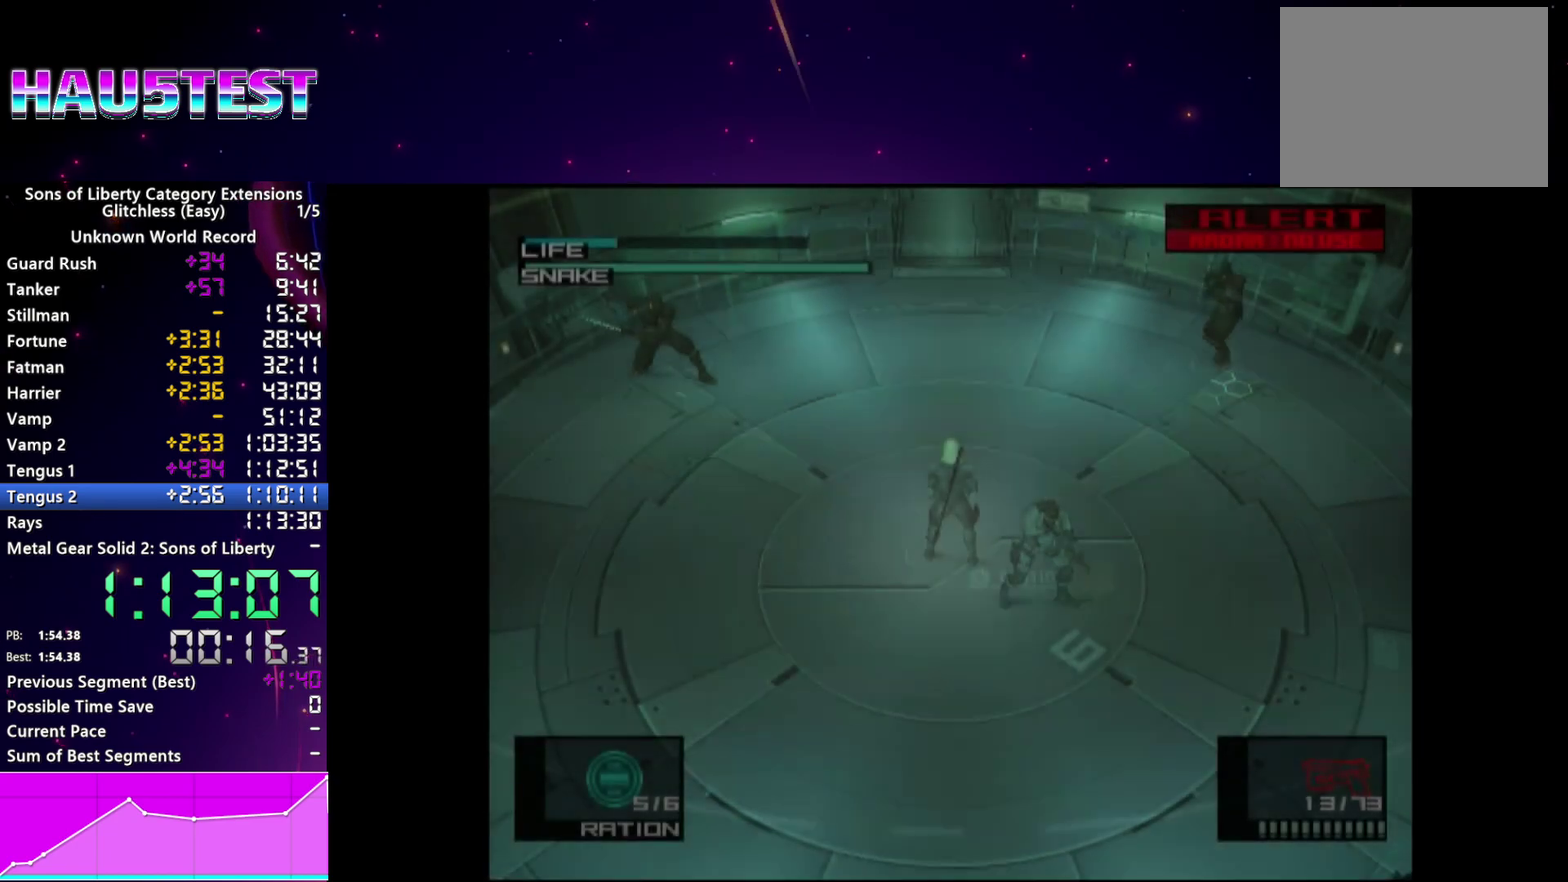
{"buttons": ["SQUARE", "L1"], "right_stick": "center", "events": [[100, "SQUARE", "up"], [180, "SQUARE", "down"], [240, "SQUARE", "up"], [320, "SQUARE", "down"], [400, "SQUARE", "up"], [480, "SQUARE", "down"]]}
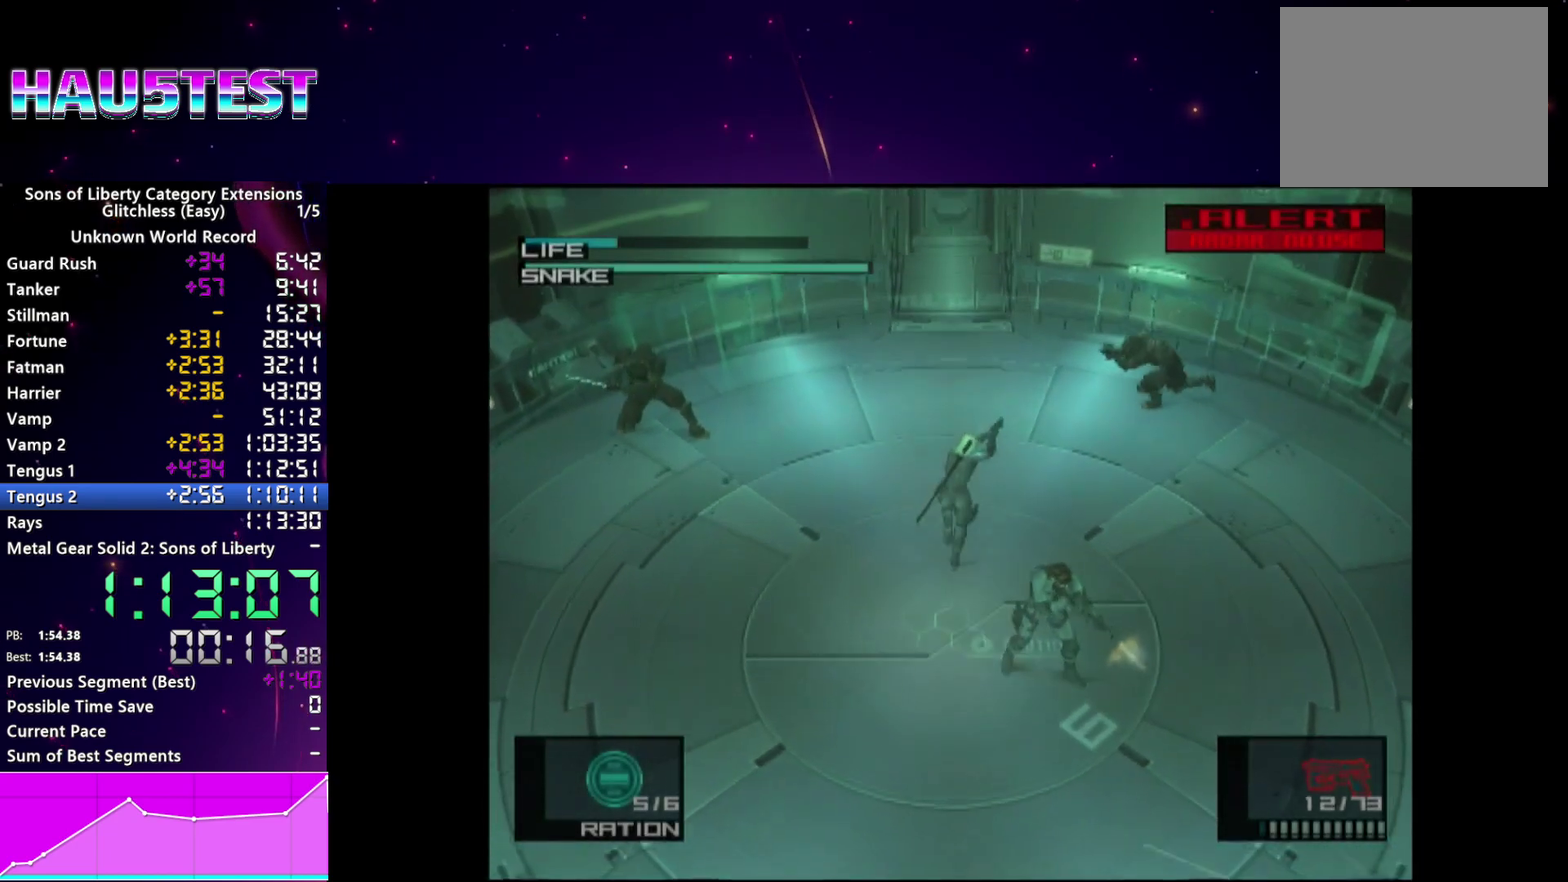
{"buttons": ["L1"], "right_stick": "center", "events": [[40, "SQUARE", "up"], [140, "SQUARE", "down"], [200, "SQUARE", "up"], [280, "SQUARE", "down"], [340, "SQUARE", "up"], [420, "SQUARE", "down"], [480, "SQUARE", "up"]]}
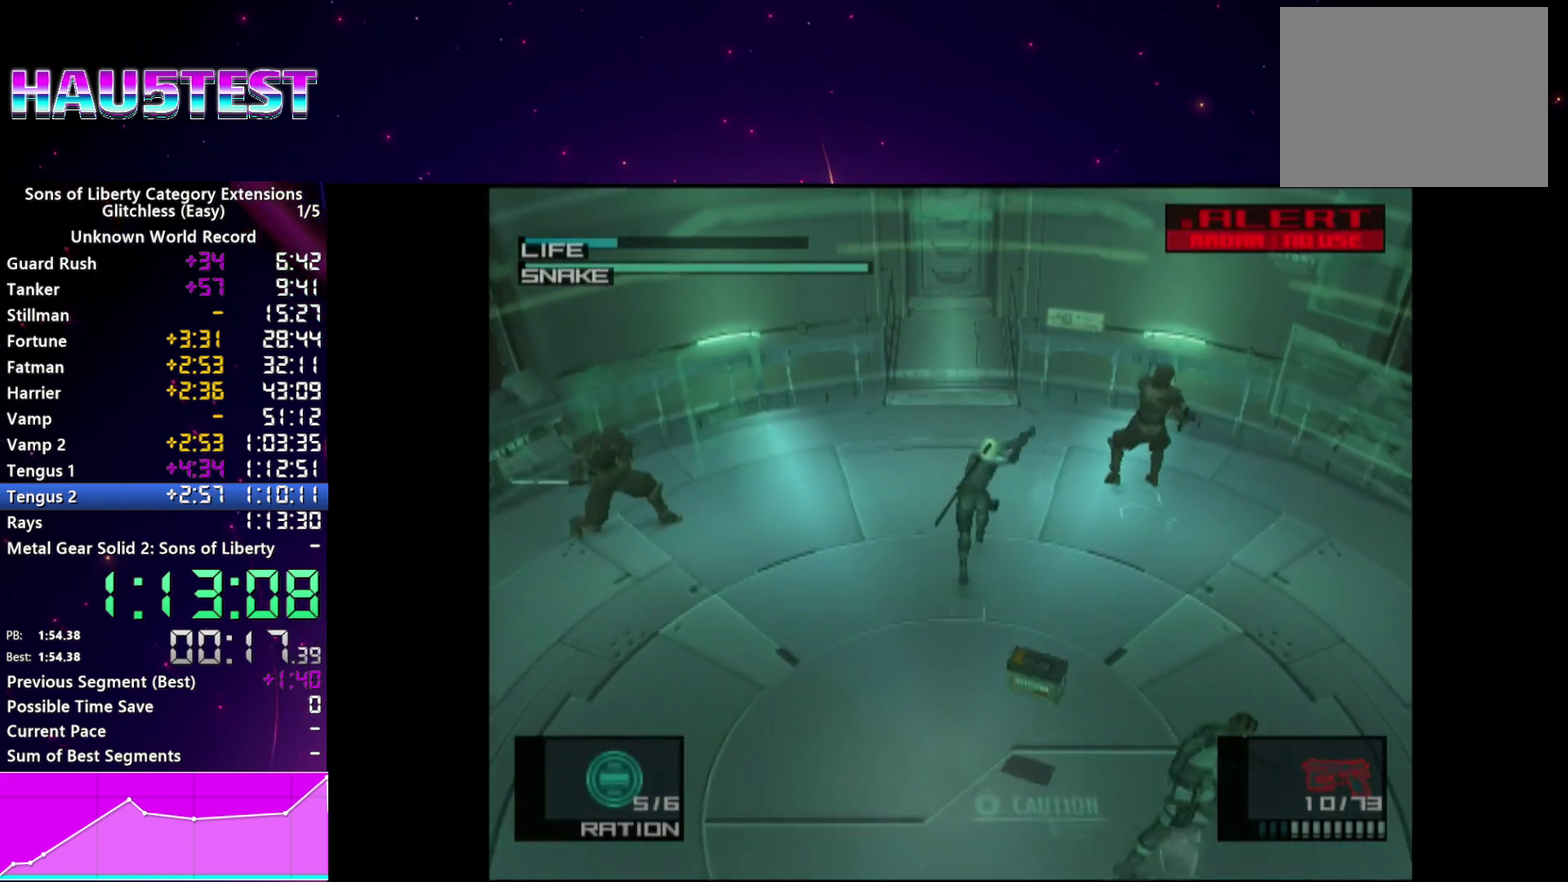
{"buttons": ["L1"], "right_stick": "center", "events": [[60, "SQUARE", "down"], [120, "SQUARE", "up"], [200, "SQUARE", "down"], [260, "SQUARE", "up"]]}
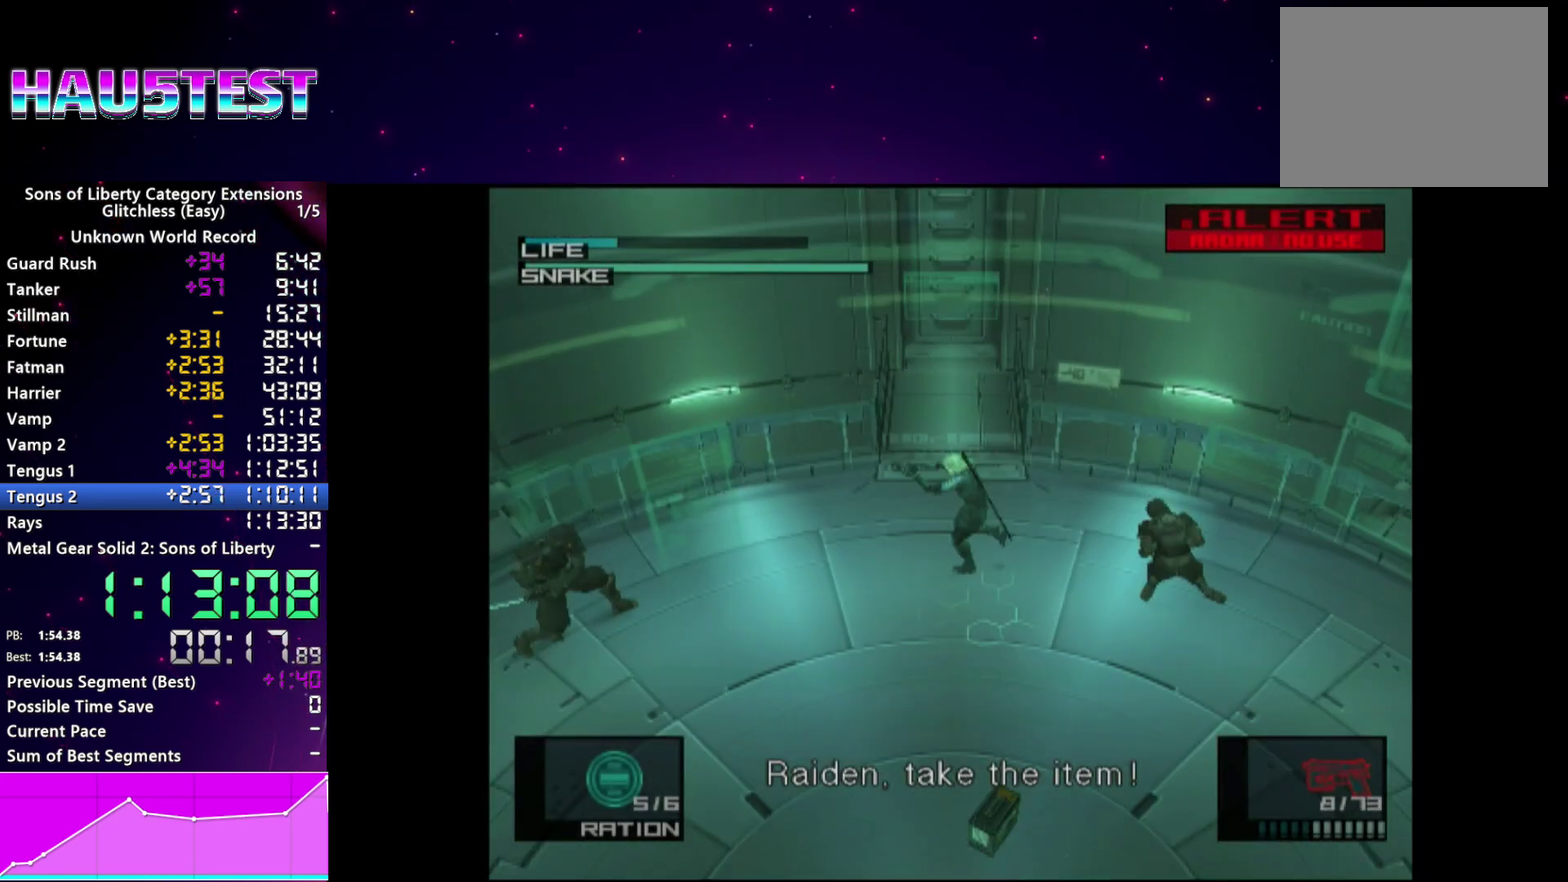
{"buttons": ["R2"], "right_stick": "center", "events": [[20, "L1", "up"], [40, "R2", "down"]]}
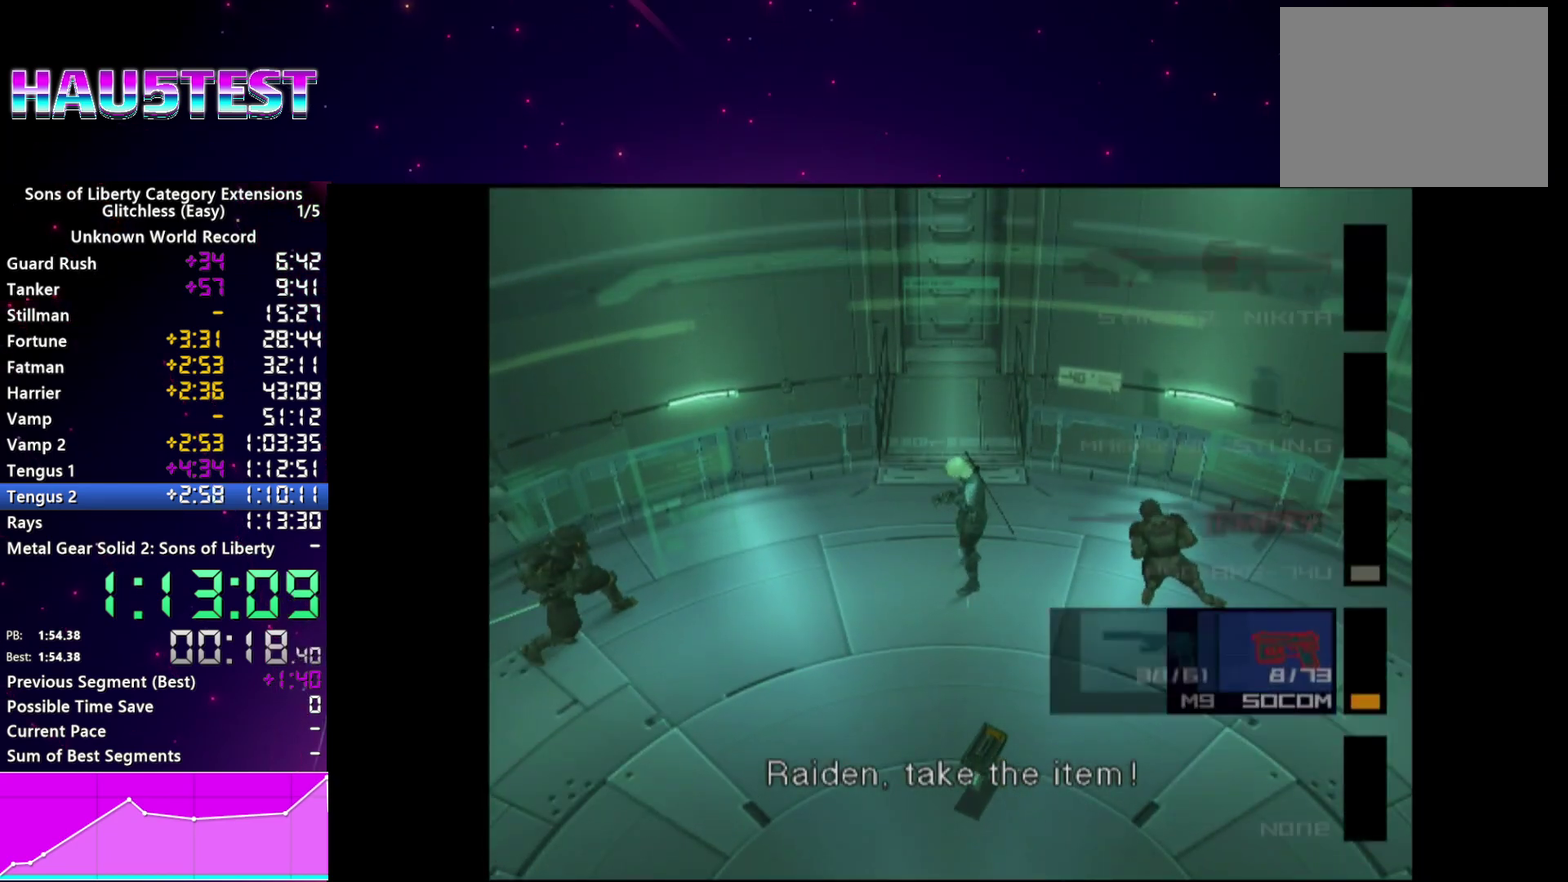
{"buttons": ["R2"], "right_stick": "center", "events": [[40, "DPAD_DOWN", "down"], [100, "DPAD_DOWN", "up"], [200, "DPAD_DOWN", "down"], [280, "DPAD_DOWN", "up"], [380, "DPAD_DOWN", "down"], [480, "DPAD_DOWN", "up"]]}
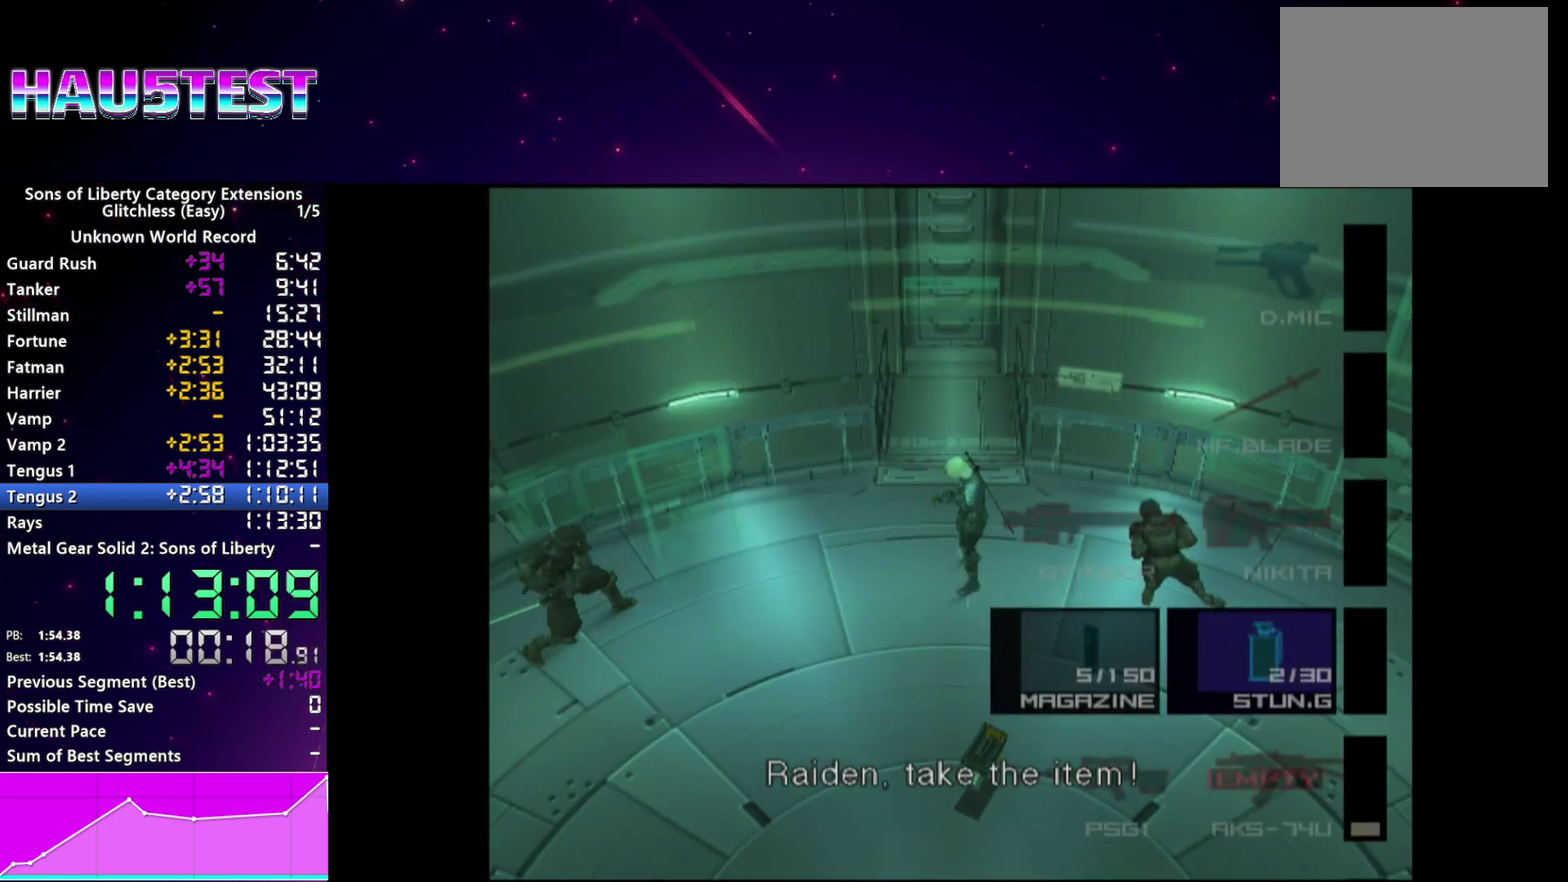
{"buttons": [], "right_stick": "center", "events": [[440, "R2", "up"]]}